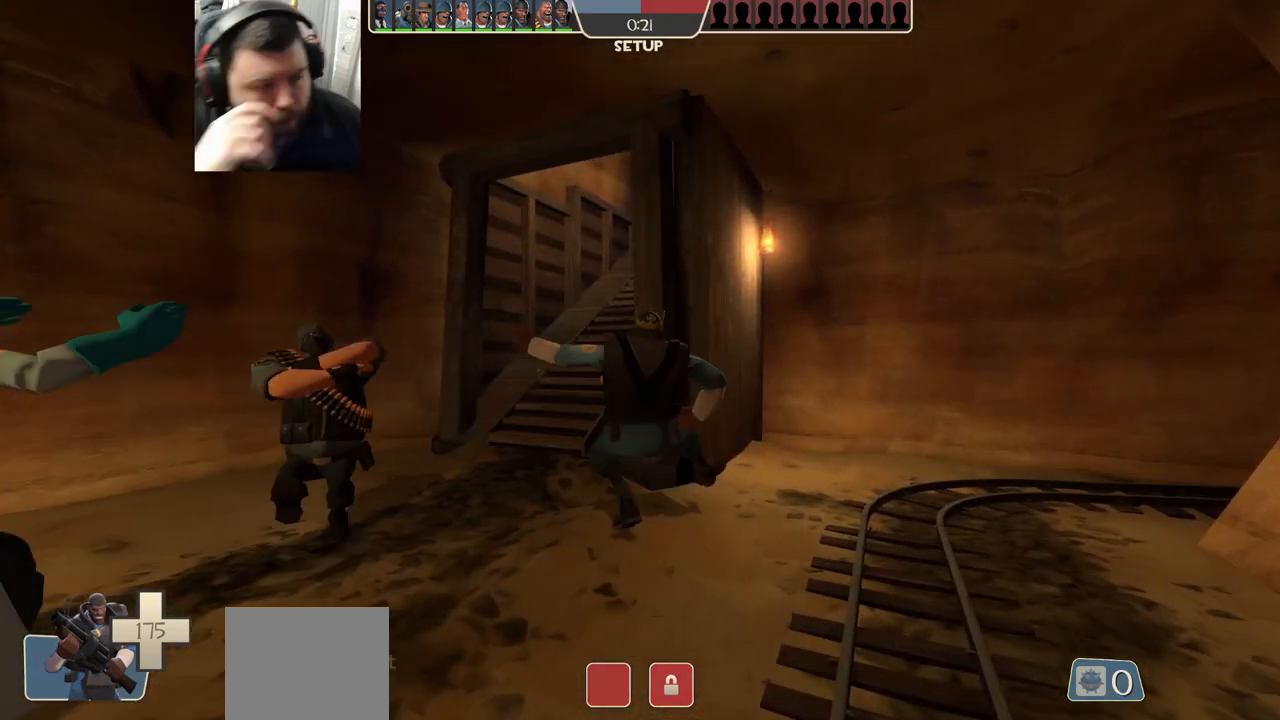
Gameplay with a controller (PlayStation layout); each line is a JSON object with the inputs held at the frame after it. "events" lists button and stick changes between this image and that frame as [ms after this image, input, new state], when the widget could be followed in between. Not read: R1.
{"buttons": [], "left_stick": "up", "right_stick": "center", "events": []}
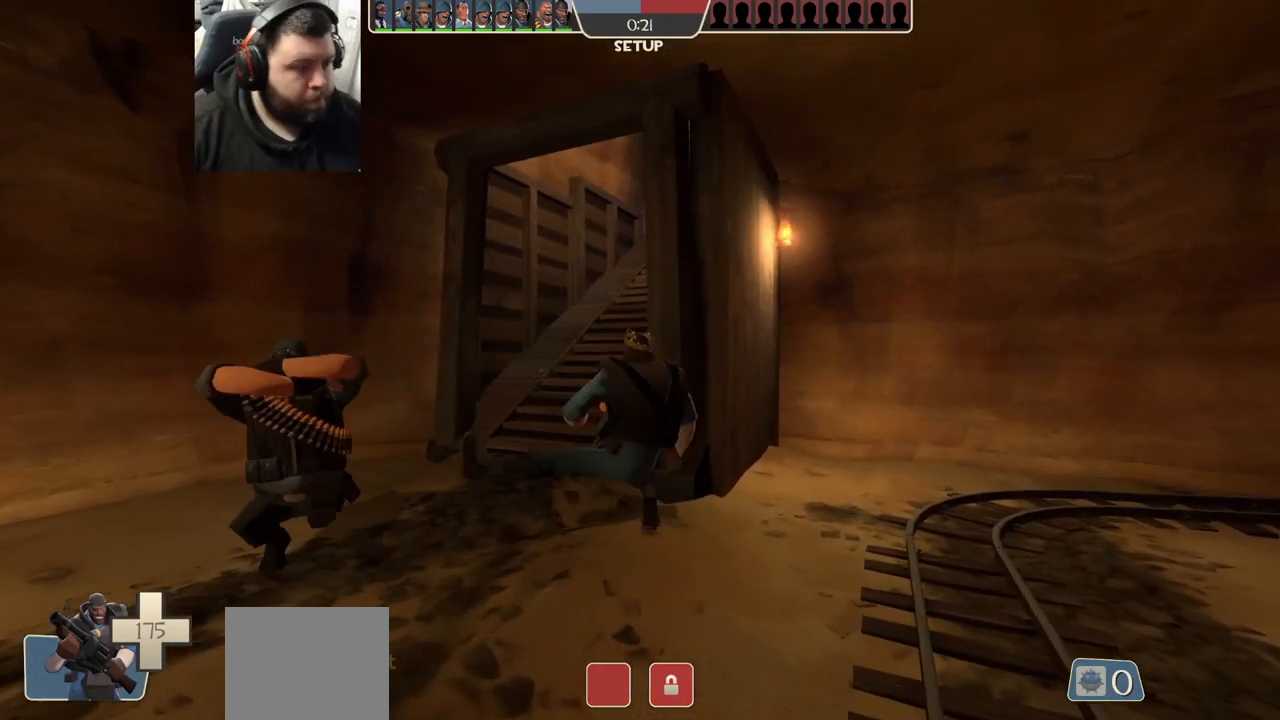
{"buttons": [], "left_stick": "up", "right_stick": "center", "events": []}
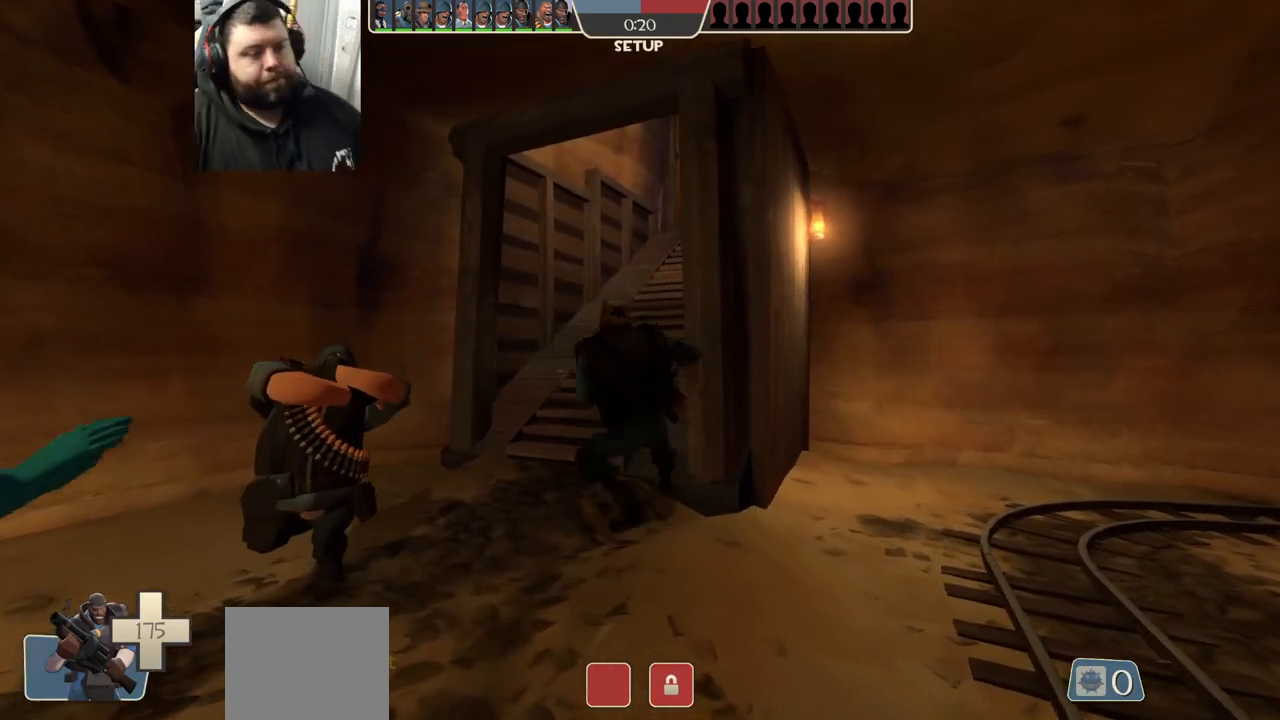
{"buttons": [], "left_stick": "up", "right_stick": "center", "events": []}
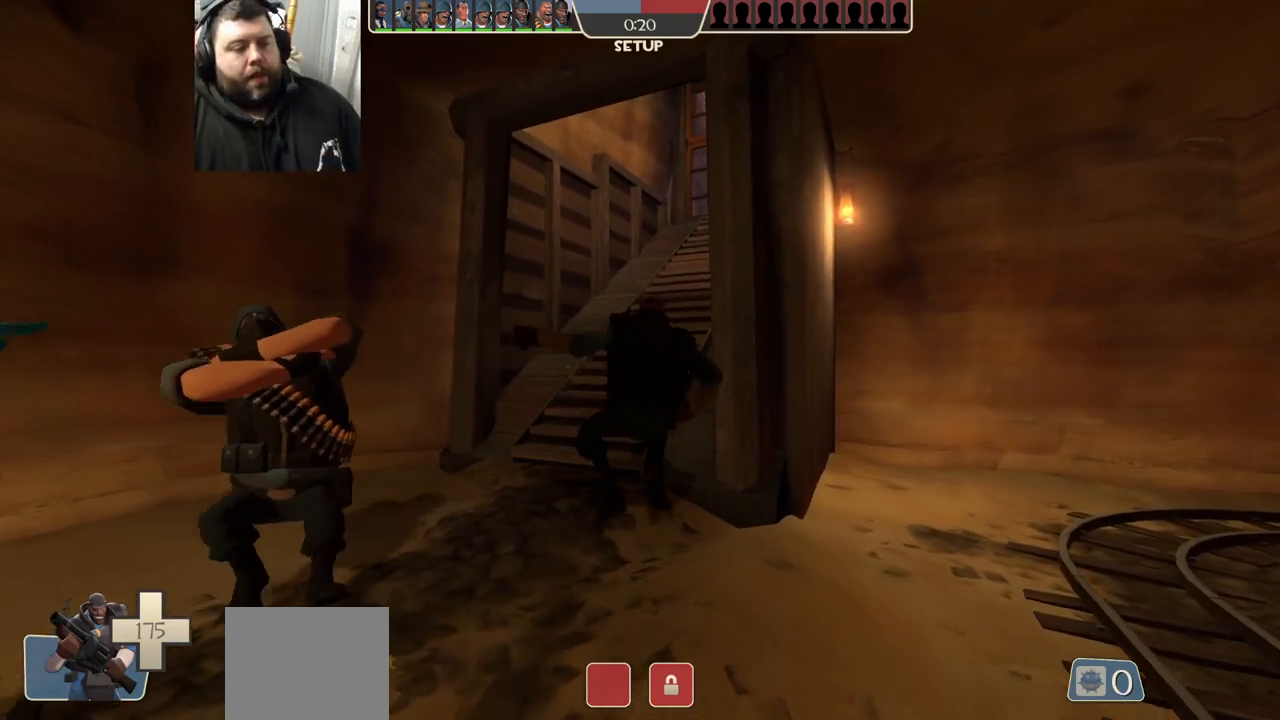
{"buttons": [], "left_stick": "up", "right_stick": "center", "events": []}
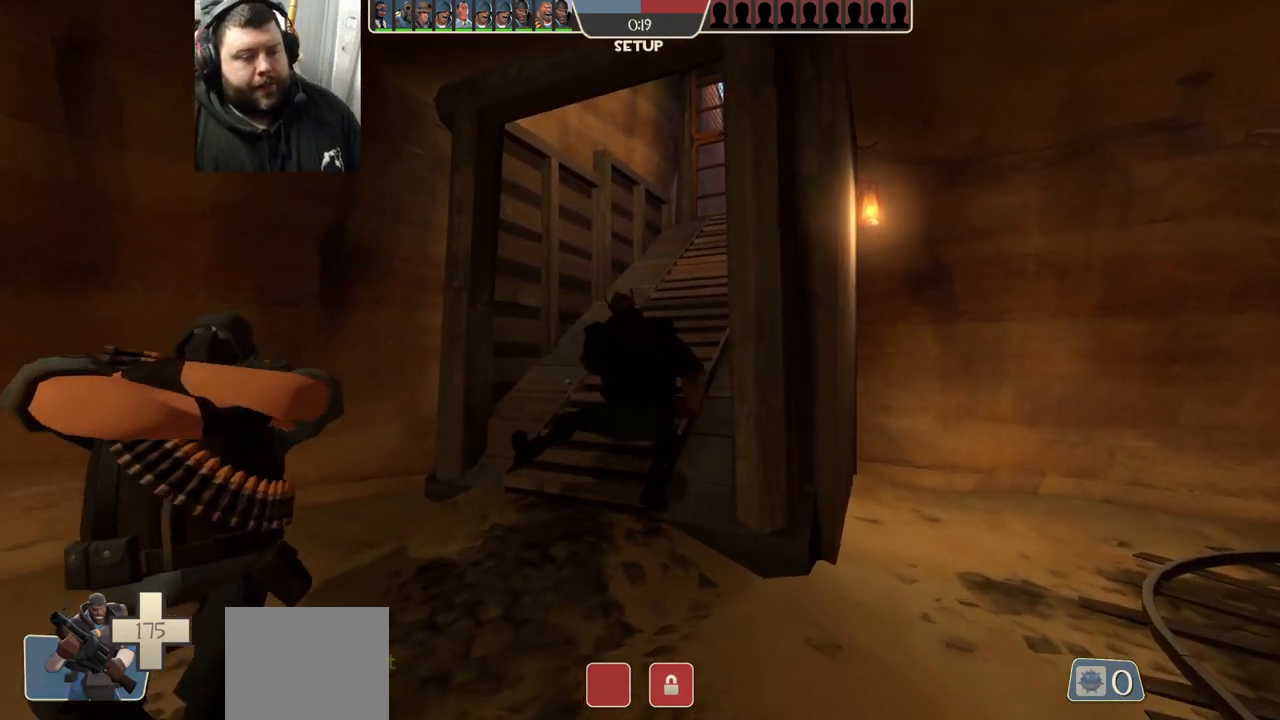
{"buttons": [], "left_stick": "up", "right_stick": "center", "events": []}
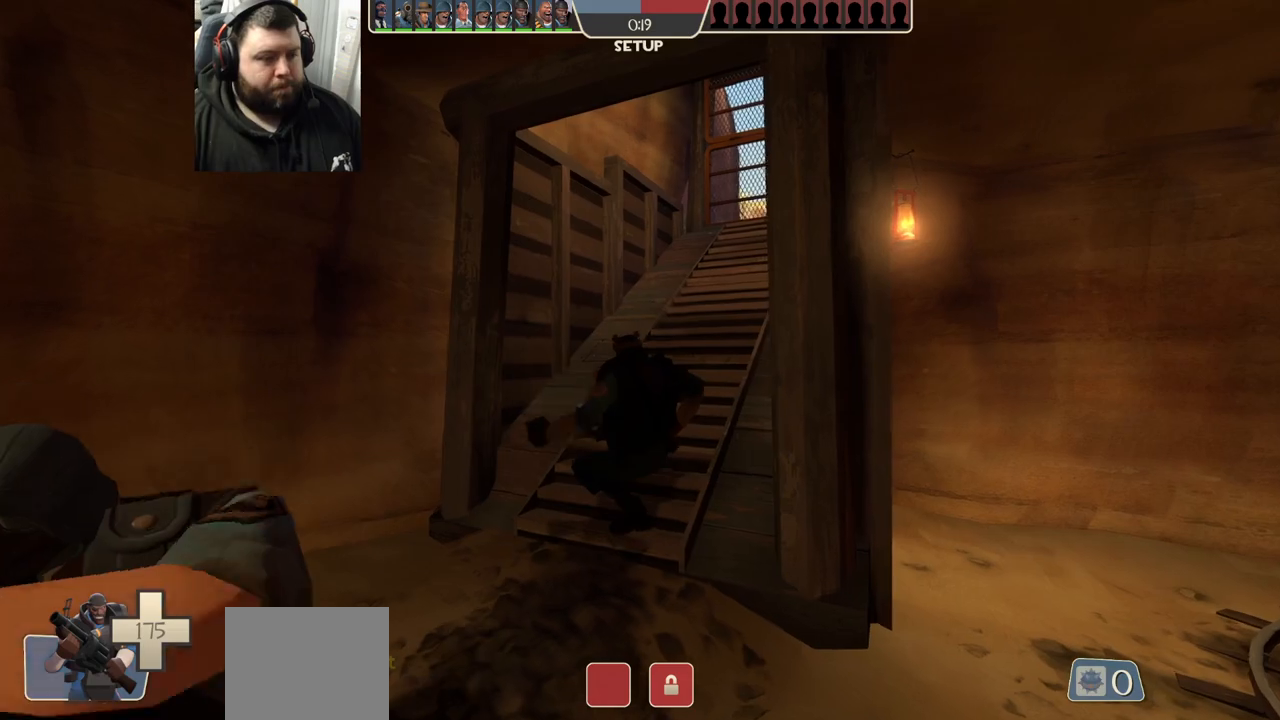
{"buttons": [], "left_stick": "up-right", "right_stick": "right", "events": [[183, "left_stick", "up-right"], [467, "right_stick", "right"]]}
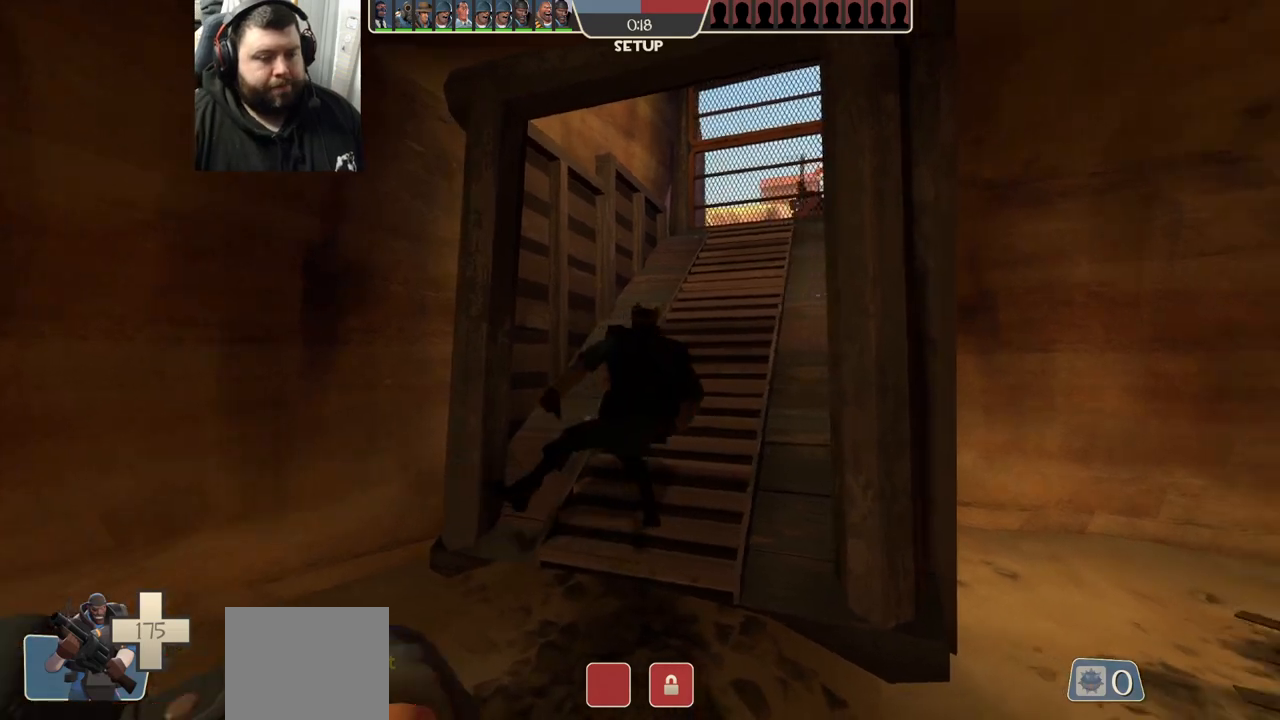
{"buttons": [], "left_stick": "up-right", "right_stick": "center", "events": [[67, "right_stick", "center"]]}
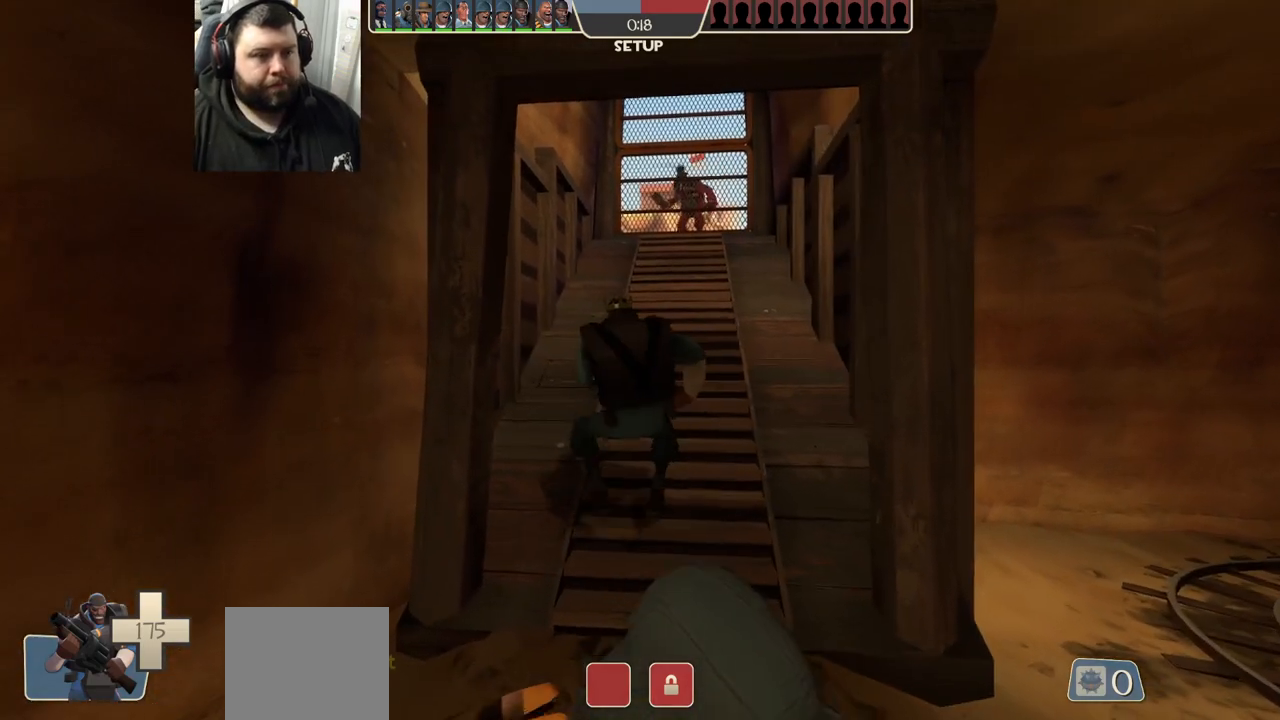
{"buttons": [], "left_stick": "up", "right_stick": "center", "events": [[350, "left_stick", "up"]]}
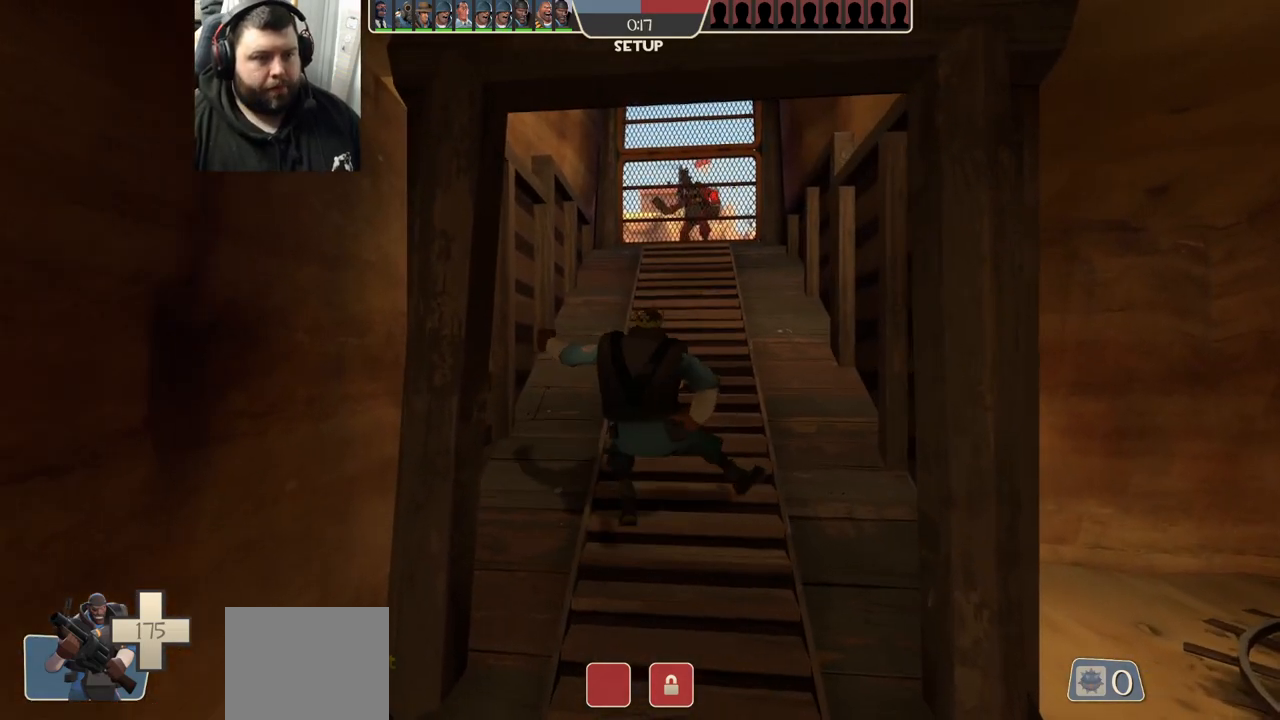
{"buttons": [], "left_stick": "up", "right_stick": "center", "events": []}
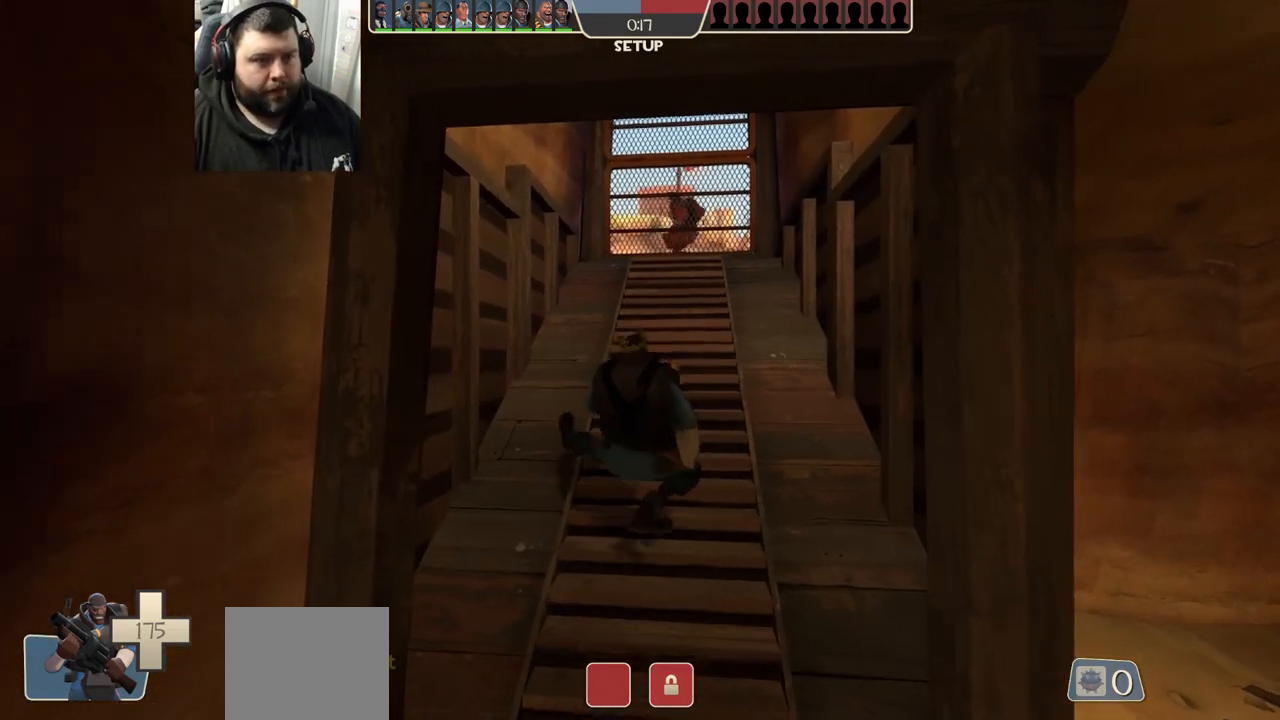
{"buttons": [], "left_stick": "up", "right_stick": "center", "events": []}
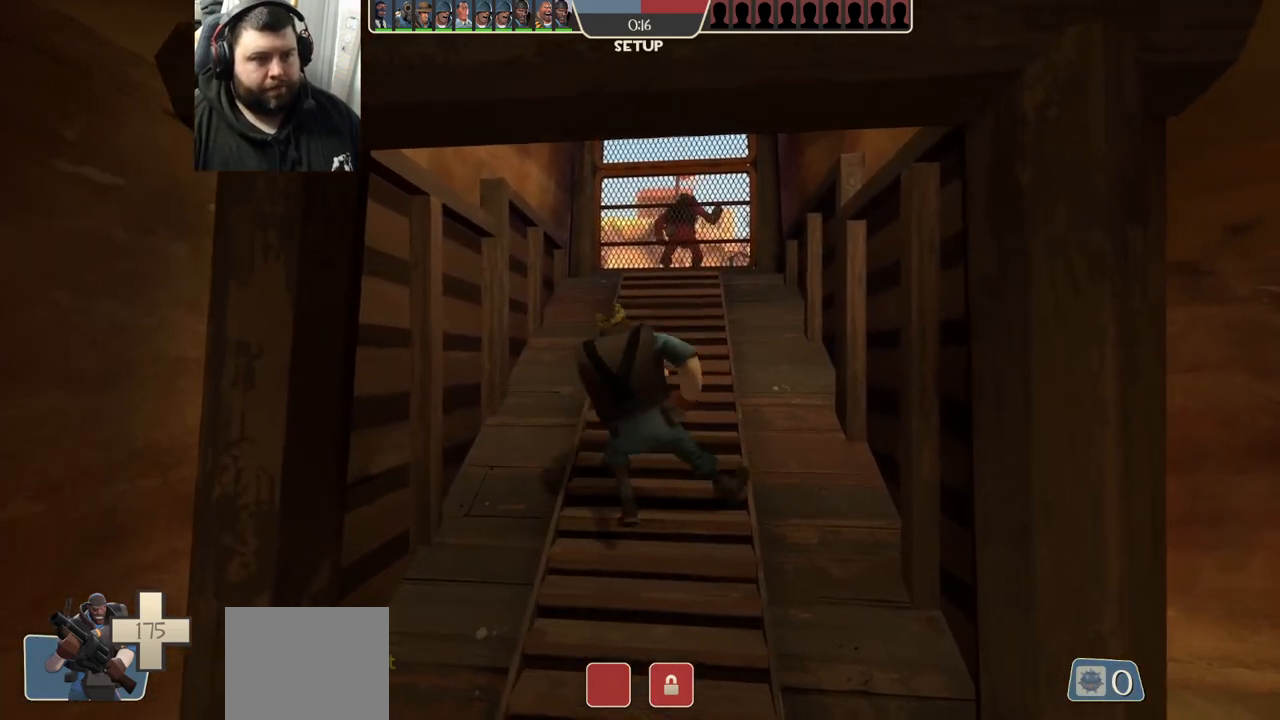
{"buttons": [], "left_stick": "up", "right_stick": "center", "events": []}
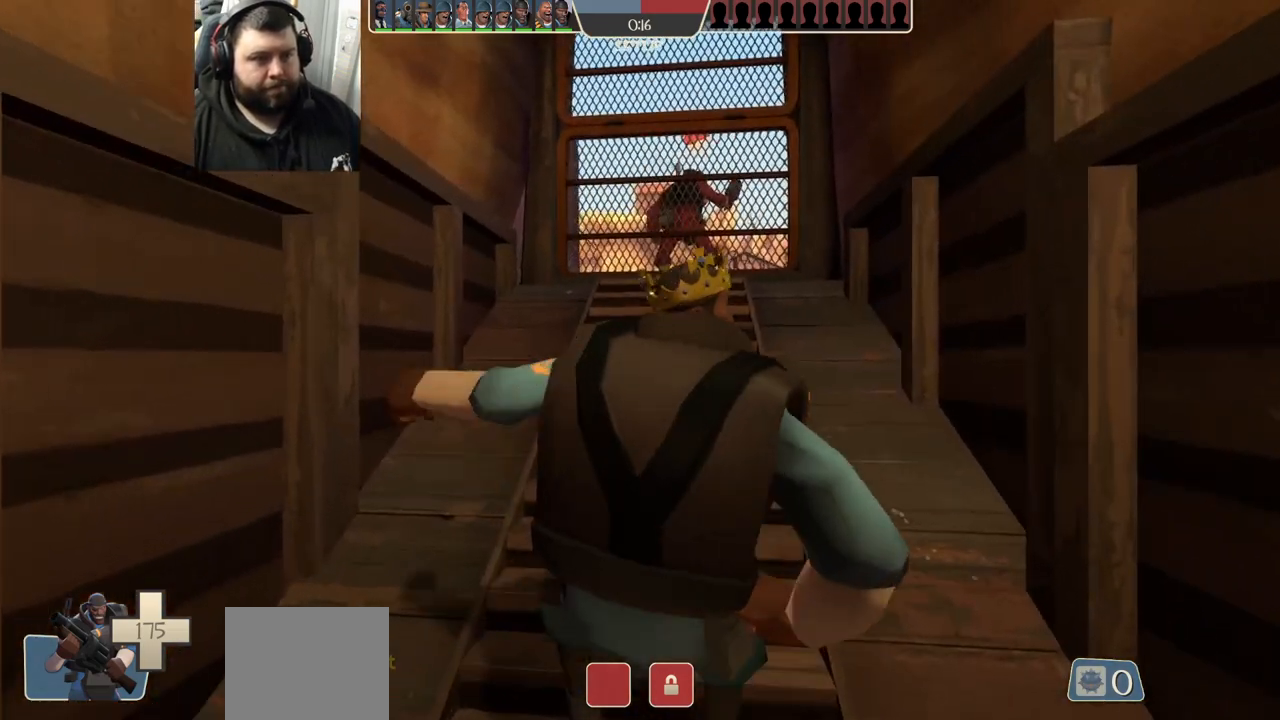
{"buttons": [], "left_stick": "up", "right_stick": "center", "events": []}
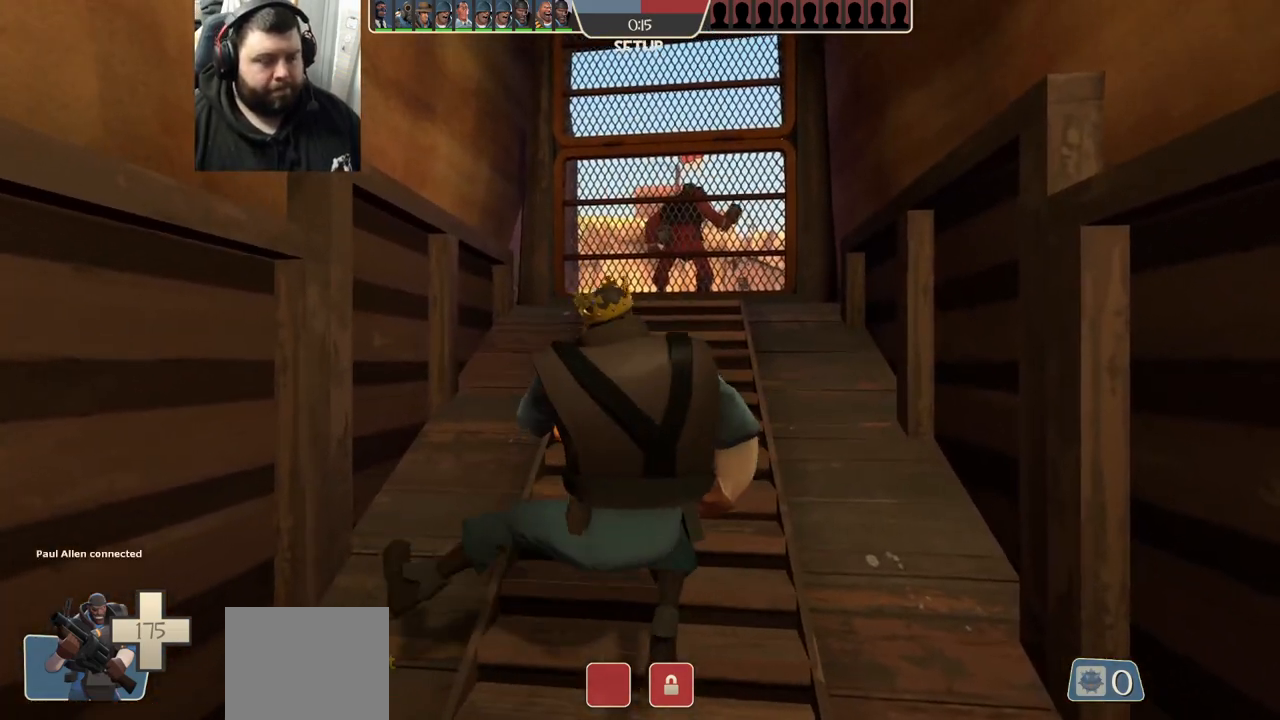
{"buttons": [], "left_stick": "up", "right_stick": "center", "events": []}
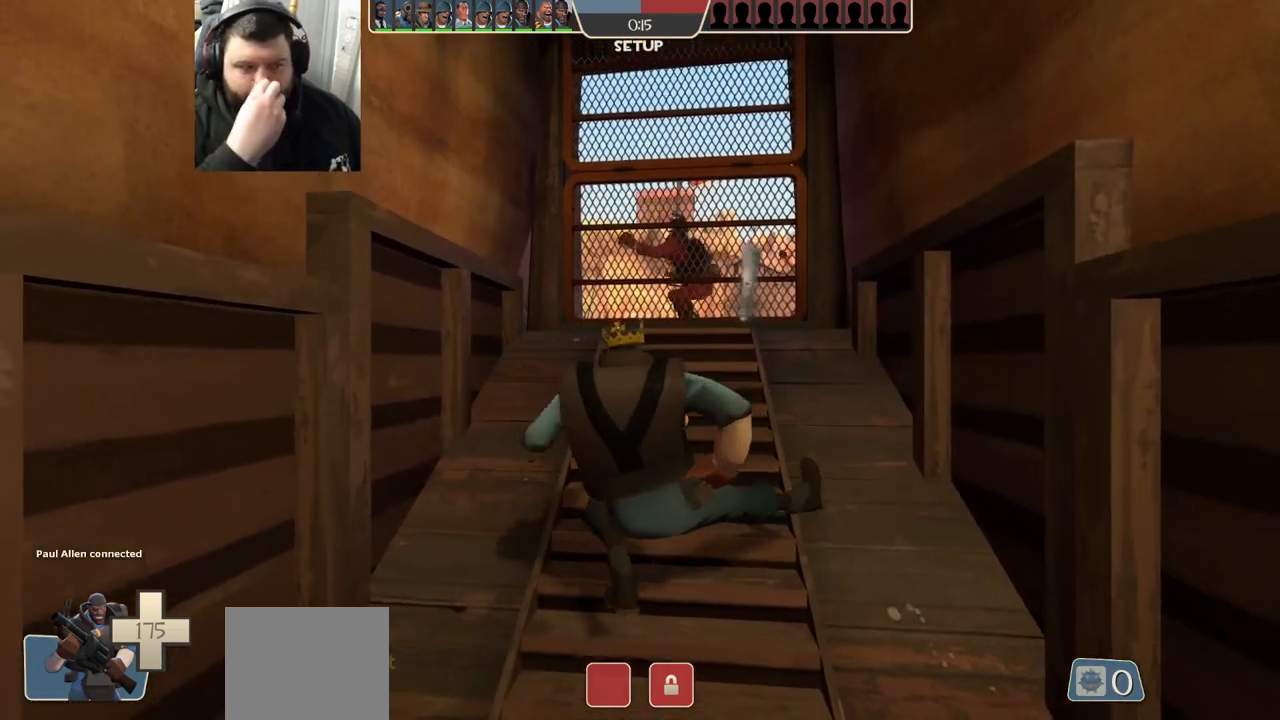
{"buttons": [], "left_stick": "up", "right_stick": "center", "events": []}
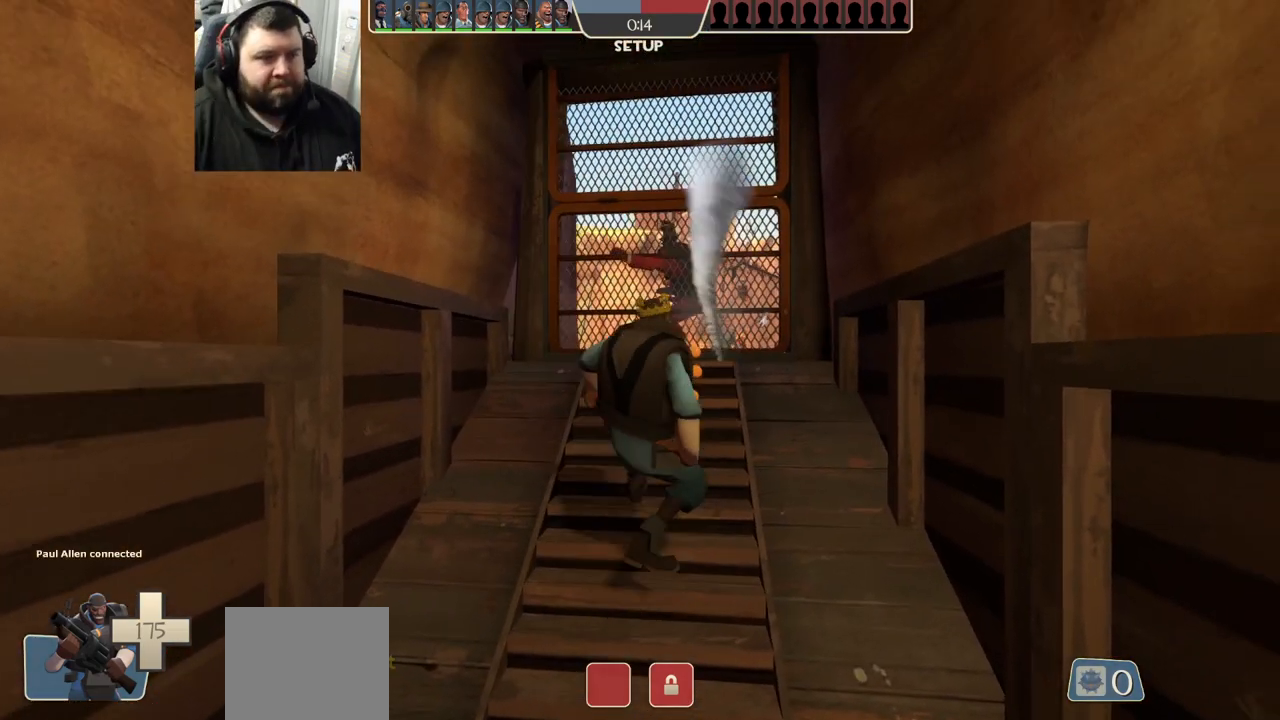
{"buttons": [], "left_stick": "up", "right_stick": "center", "events": []}
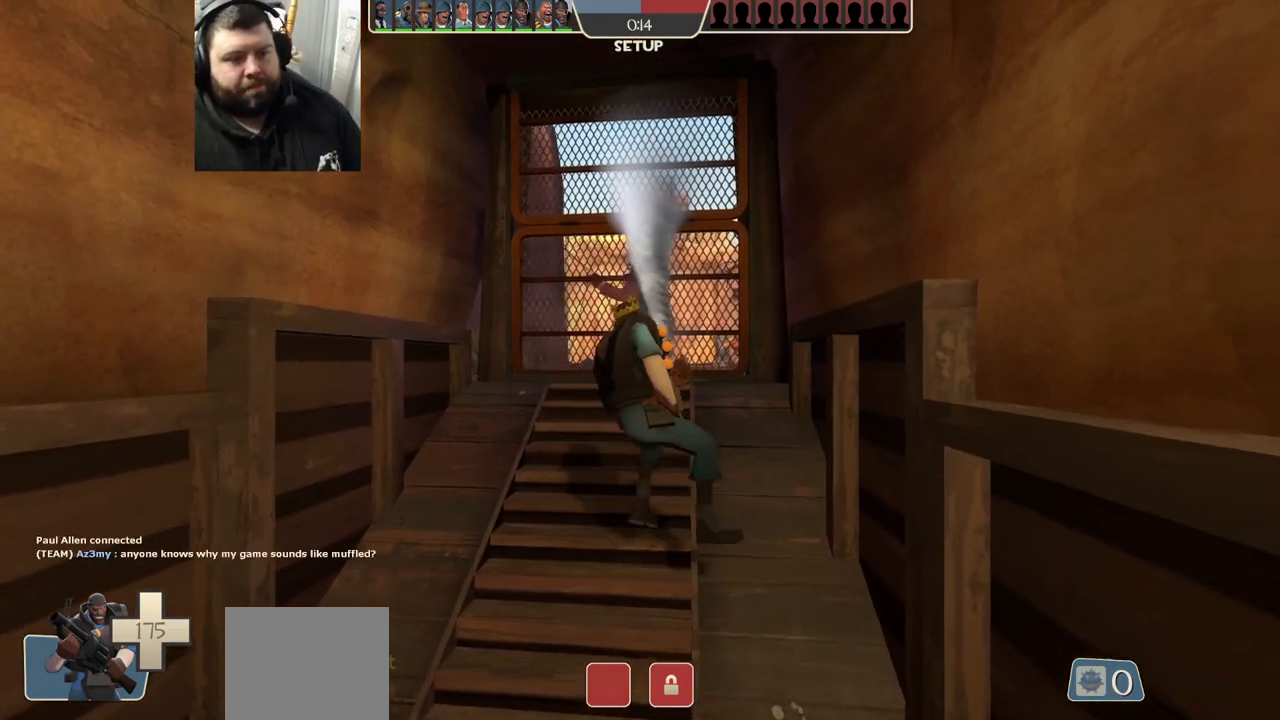
{"buttons": [], "left_stick": "up-left", "right_stick": "center", "events": [[67, "left_stick", "up-left"]]}
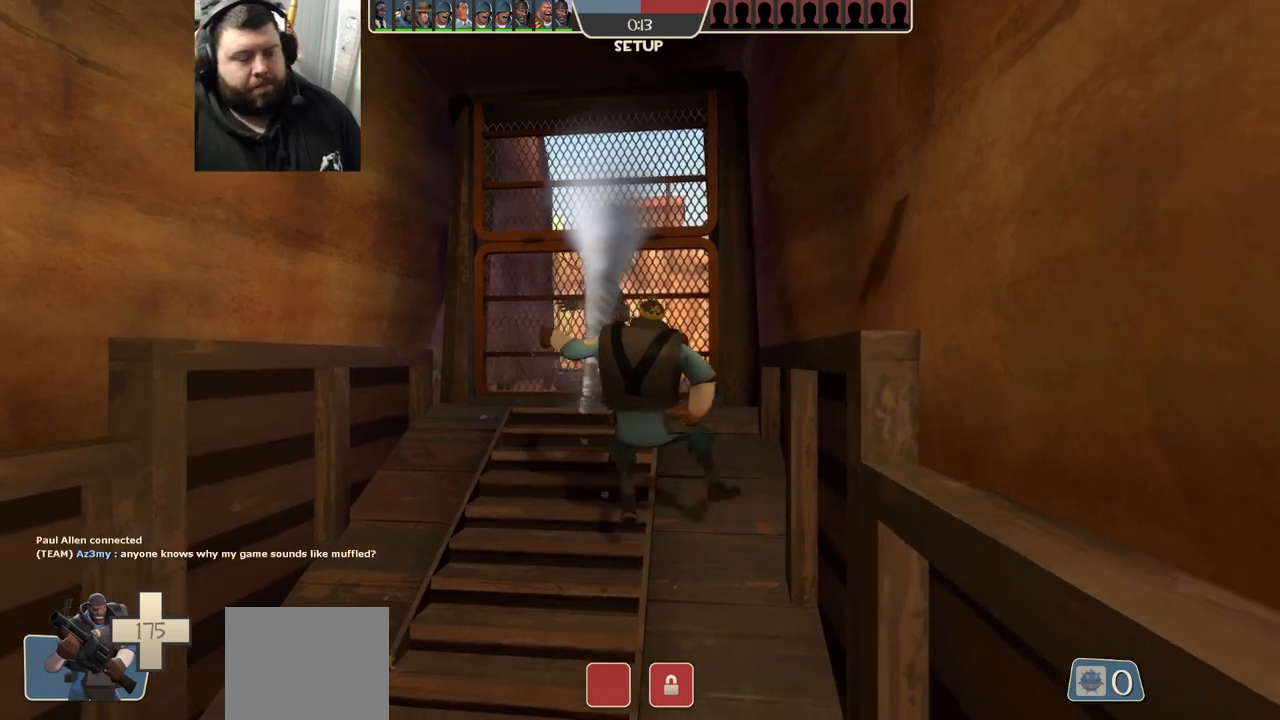
{"buttons": [], "left_stick": "up-left", "right_stick": "center", "events": [[83, "R3", "down"], [83, "right_stick", "up-right"], [167, "R3", "up"], [167, "right_stick", "center"]]}
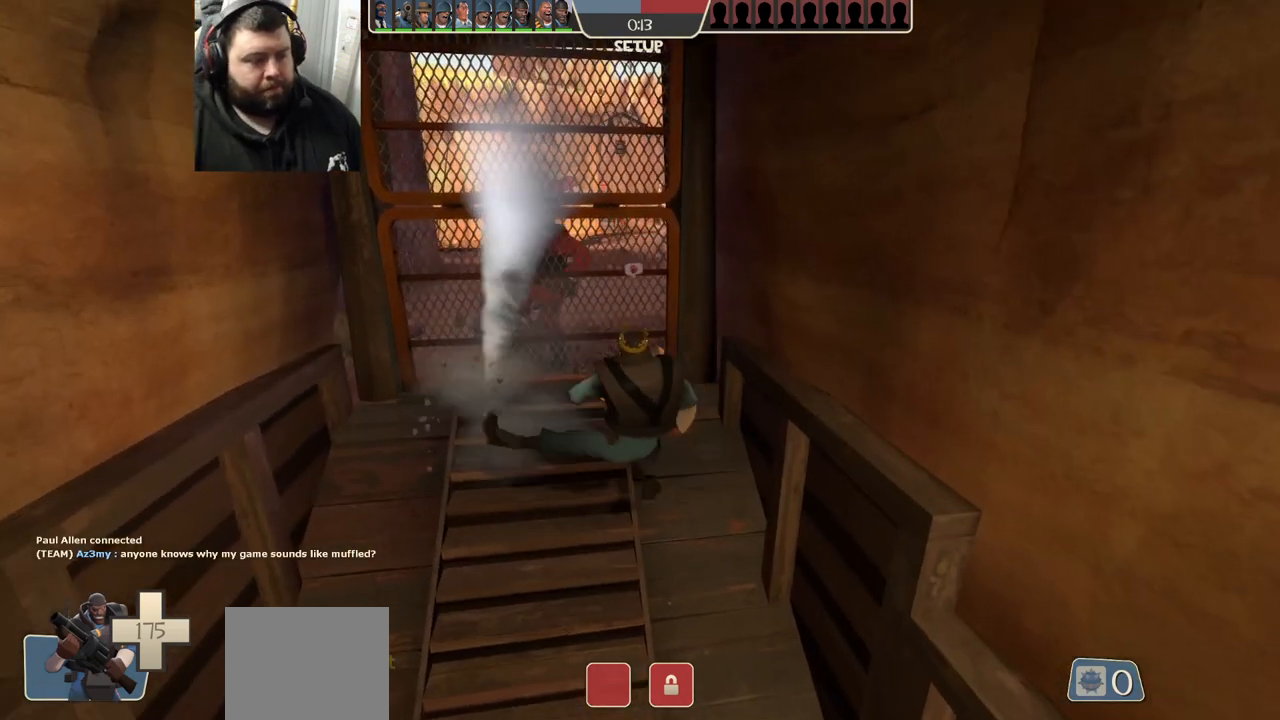
{"buttons": [], "left_stick": "up-left", "right_stick": "center", "events": []}
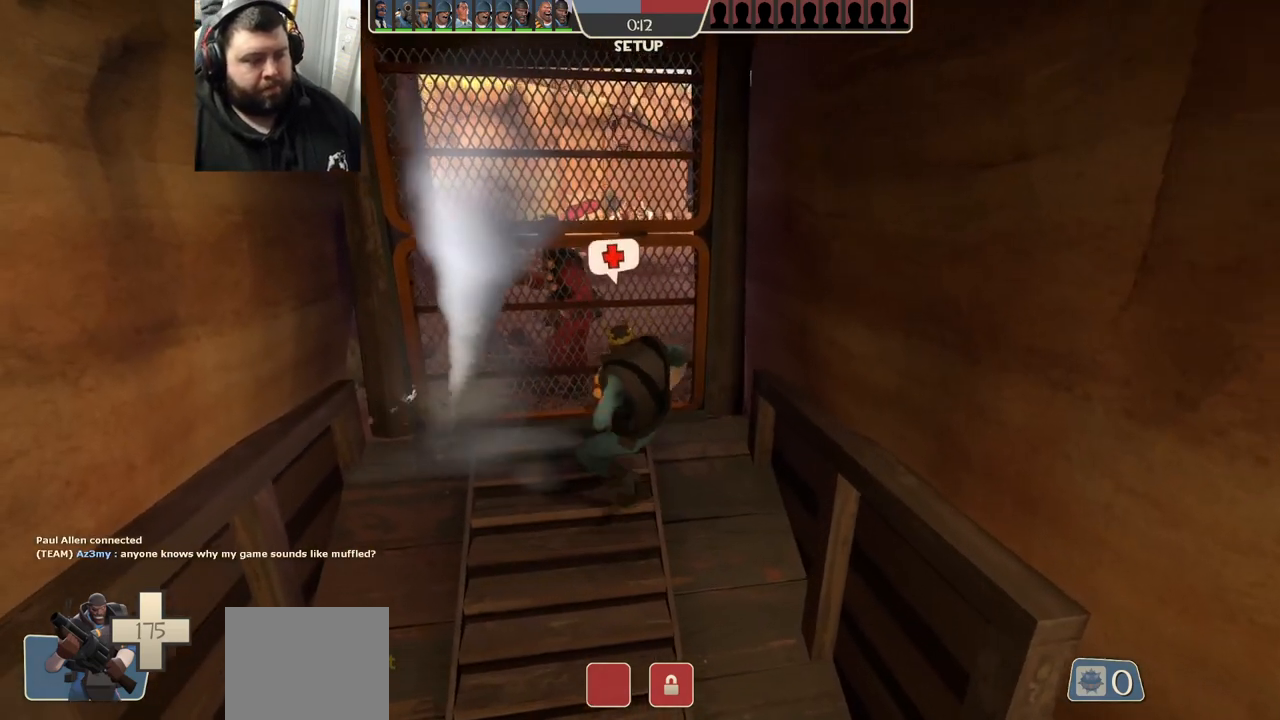
{"buttons": [], "left_stick": "center", "right_stick": "center", "events": [[150, "left_stick", "down"], [200, "left_stick", "center"]]}